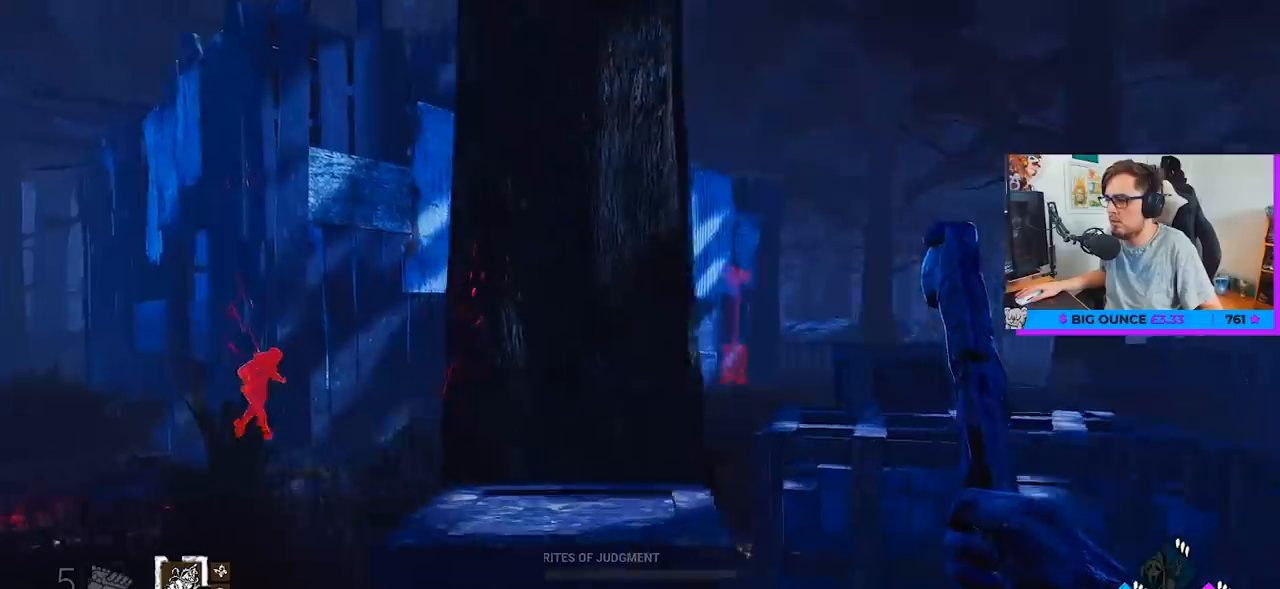
Gameplay with keyboard and mouse; each line is a JSON object with the keys and mouse buttons held at the frame after it. "events" lists presses ("down") and releases ("up") of "a", "c", "caps_lock", "ctrl", "d", "e", "f", "q", "r", "s", "shift", "space", "tab", "w", "x", "z", "mouse_left", "mouse_wheel" and "mouse_right" between this image and that frame as [ms after this image, input, new state], when the widget could be followed in between. "mouse_left", "mouse_wheel", "mouse_right" = the "left", "wheel", "right" buttons of the "mouse" list. No other keys are recorded. "wheel" means that the mouse wheel is clicked or scrolled. "mouse_move" is the direction in which the mouse moves at that frame (one of eight, or "still"), when it could be read.
{"keys": ["a", "w"], "mouse": [], "mouse_move": "right", "events": []}
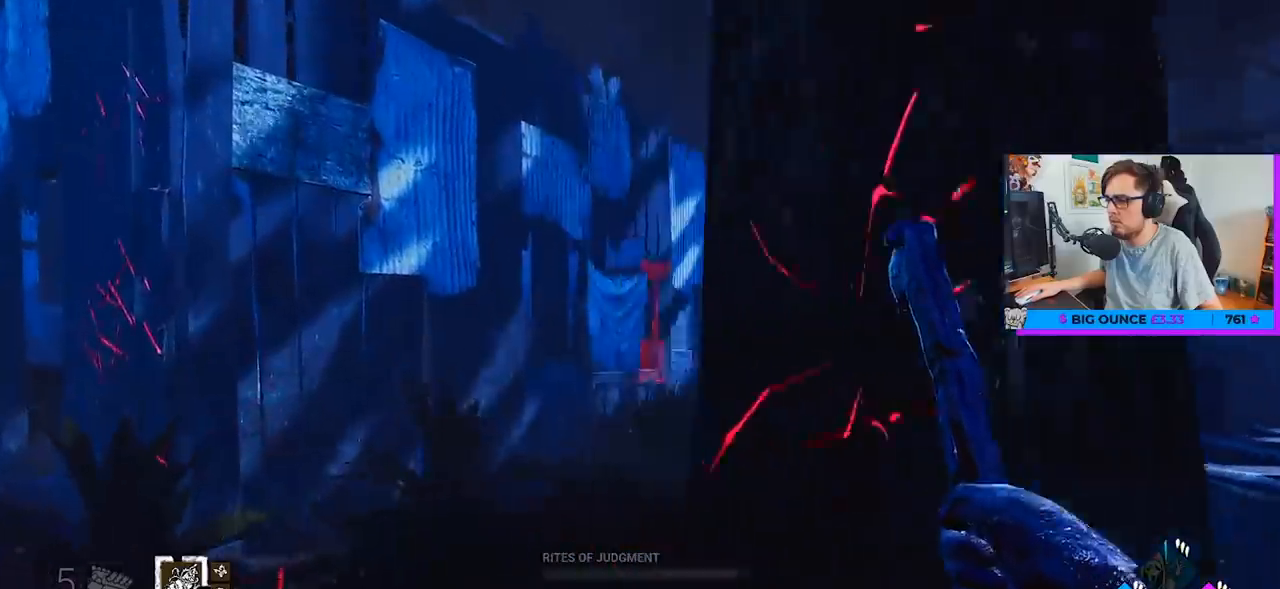
{"keys": ["a", "w"], "mouse": [], "mouse_move": "still", "events": []}
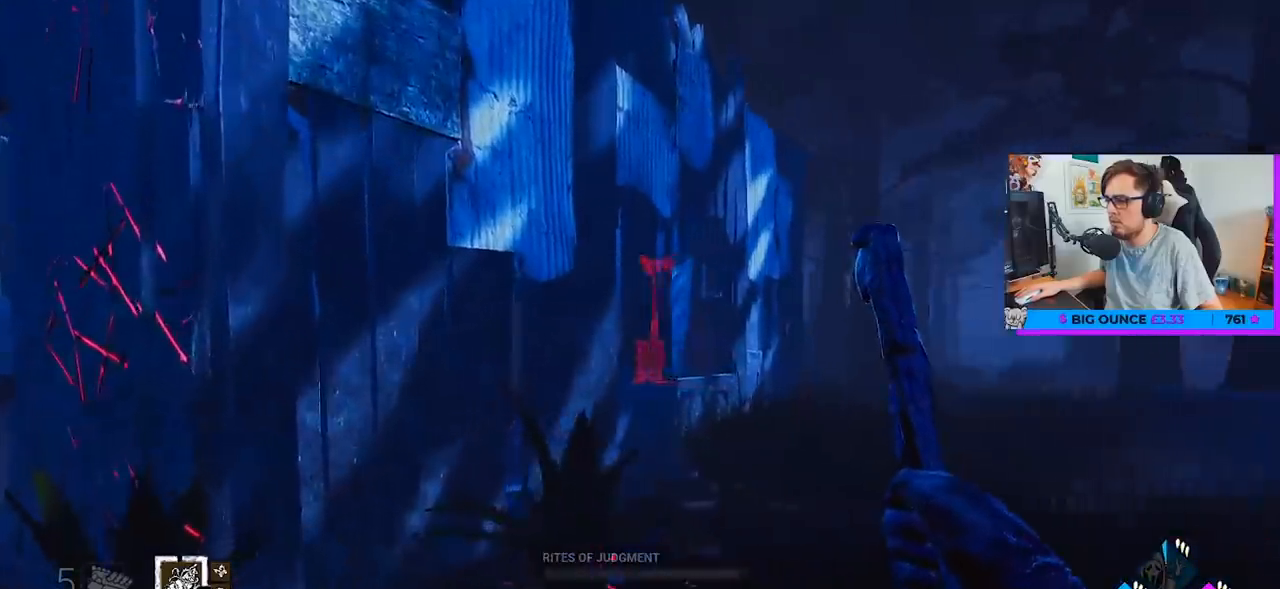
{"keys": ["a", "w"], "mouse": [], "mouse_move": "still", "events": []}
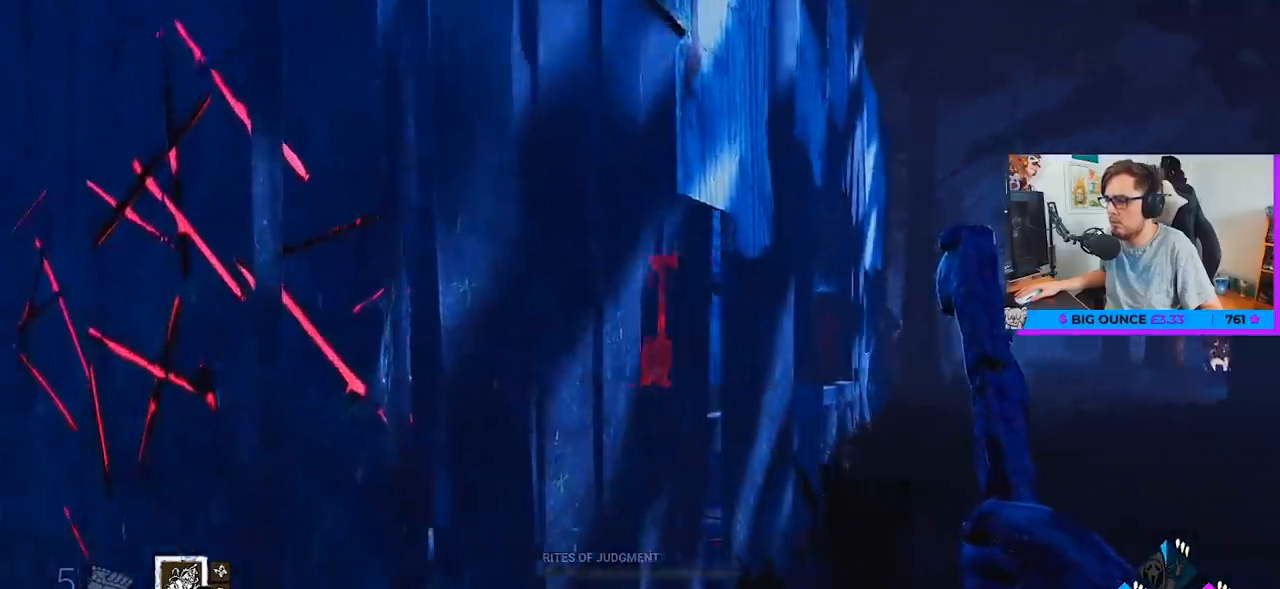
{"keys": ["a", "w"], "mouse": [], "mouse_move": "still", "events": []}
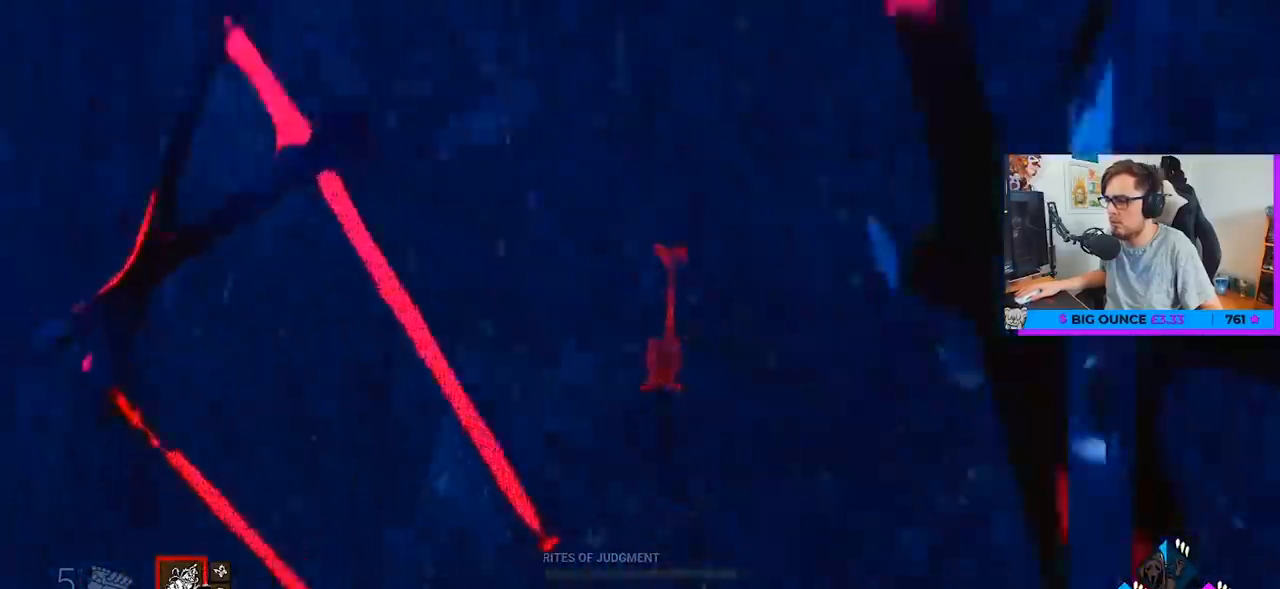
{"keys": ["w"], "mouse": [], "mouse_move": "right", "events": [[467, "a", "up"]]}
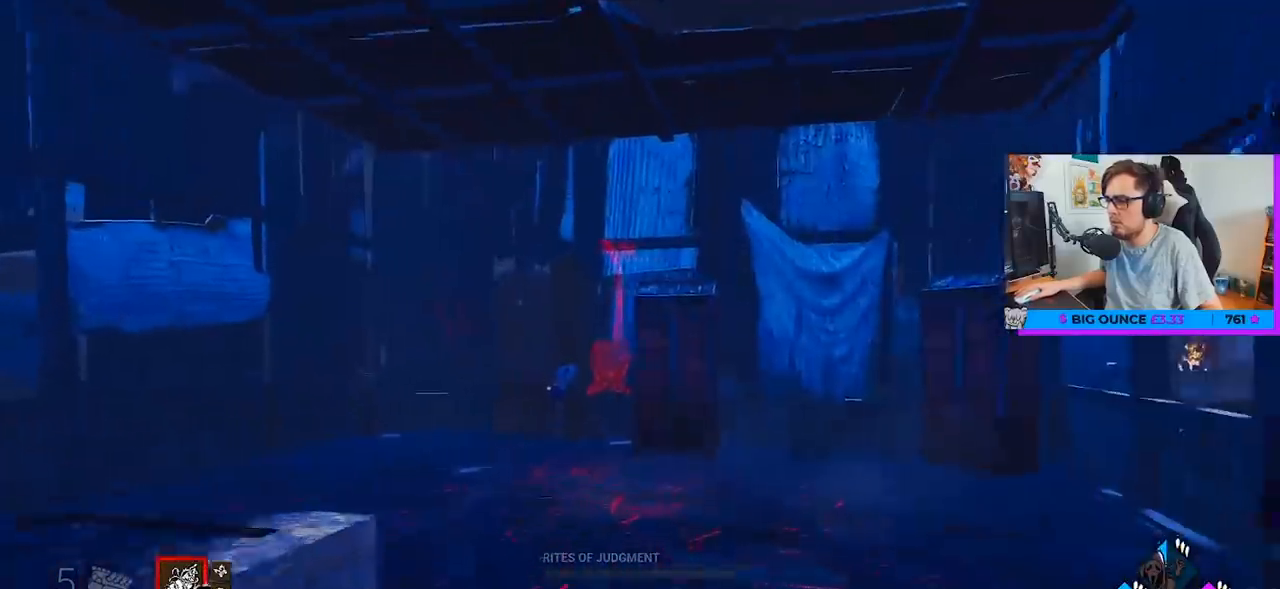
{"keys": ["w"], "mouse": [], "mouse_move": "still", "events": []}
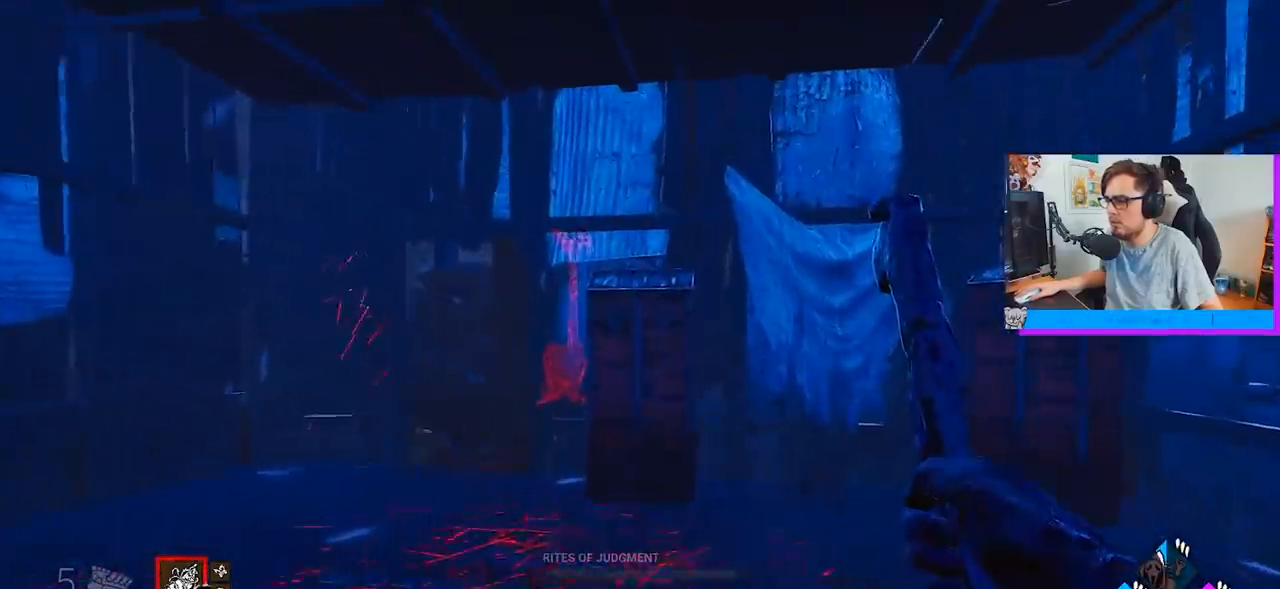
{"keys": ["w"], "mouse": [], "mouse_move": "left", "events": [[167, "a", "down"], [367, "a", "up"]]}
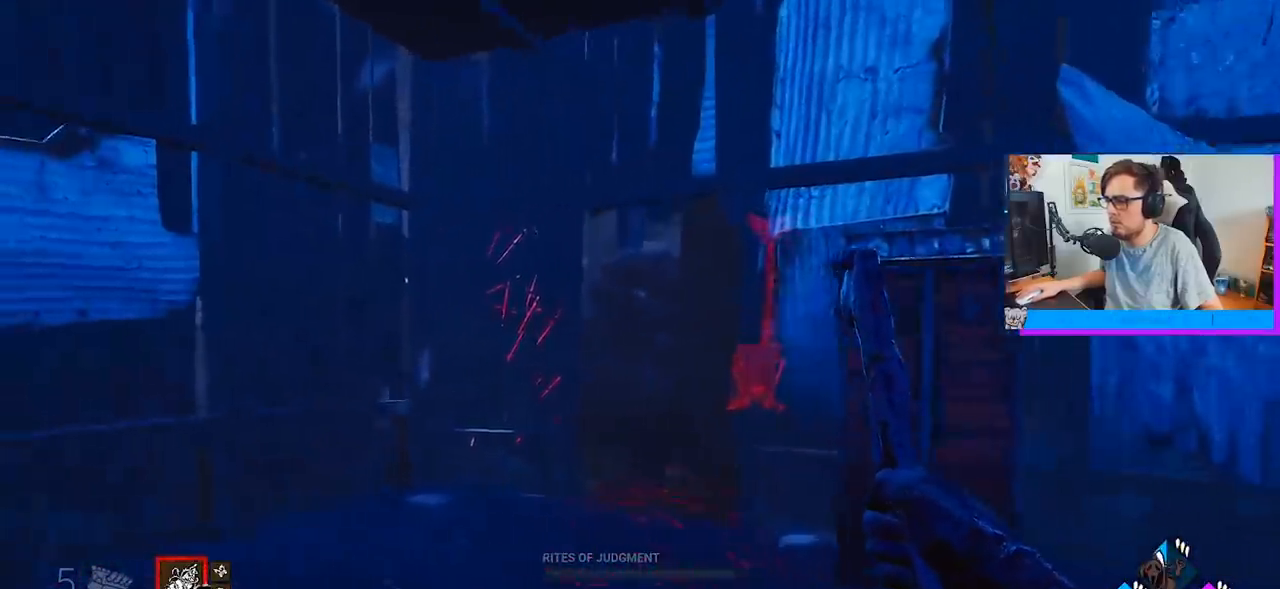
{"keys": ["d", "w"], "mouse": ["right"], "mouse_move": "left", "events": [[283, "d", "down"], [383, "mouse_right", "down"]]}
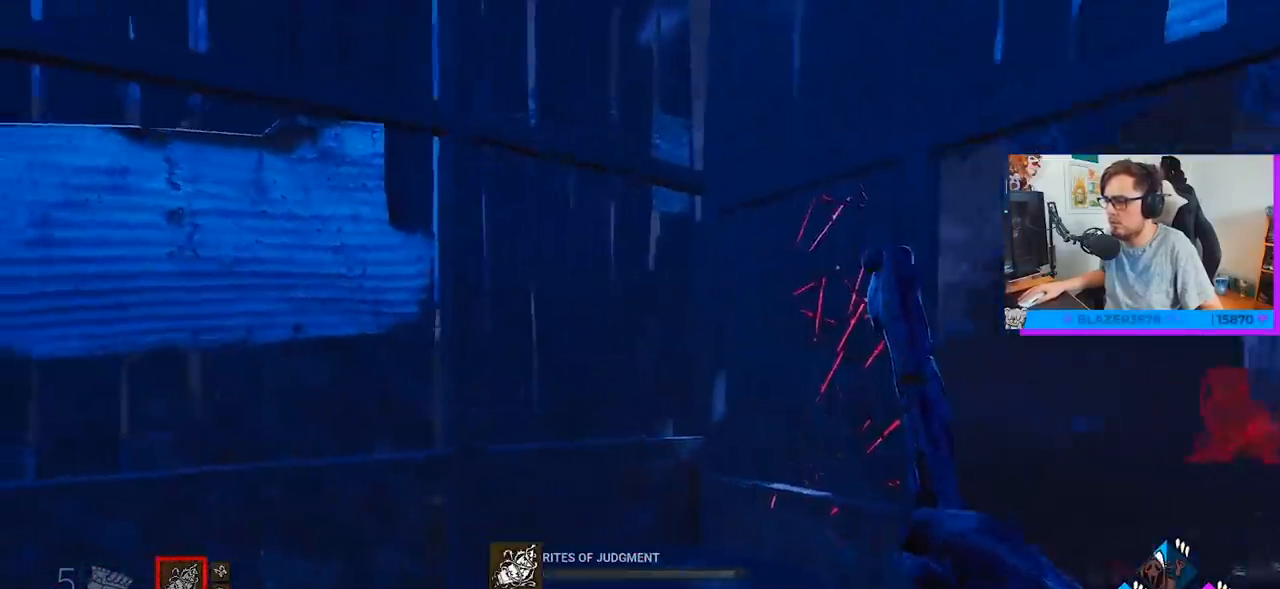
{"keys": ["d"], "mouse": ["right"], "mouse_move": "still", "events": [[300, "w", "up"]]}
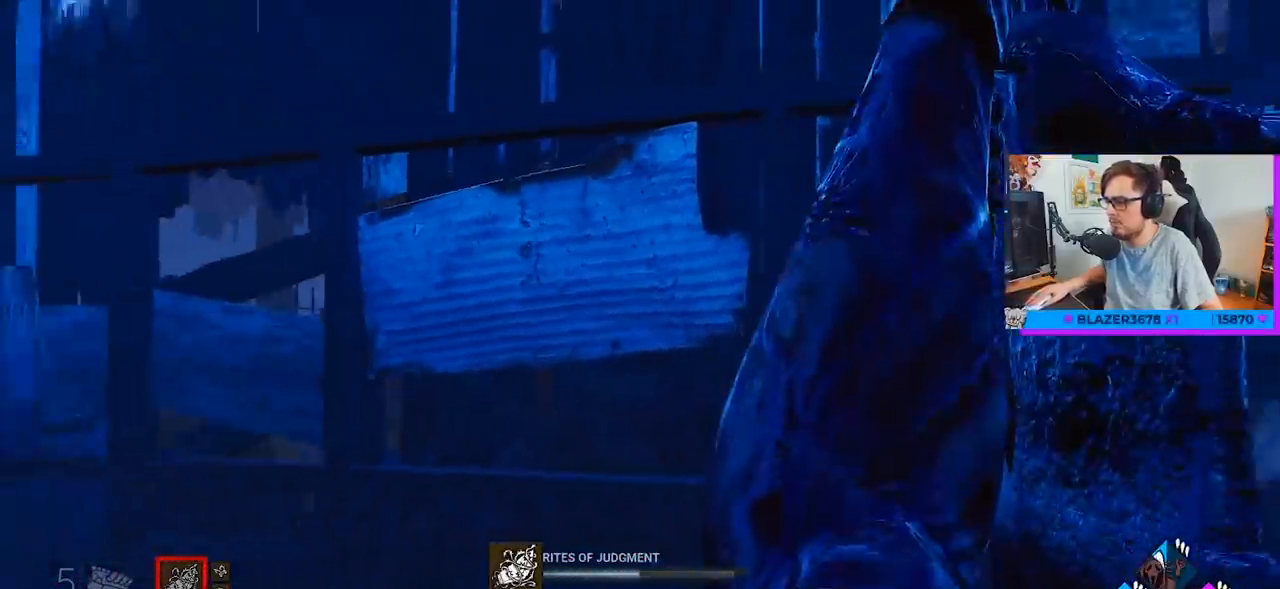
{"keys": ["d"], "mouse": ["right"], "mouse_move": "left", "events": [[400, "mouse_left", "down"], [500, "mouse_left", "up"]]}
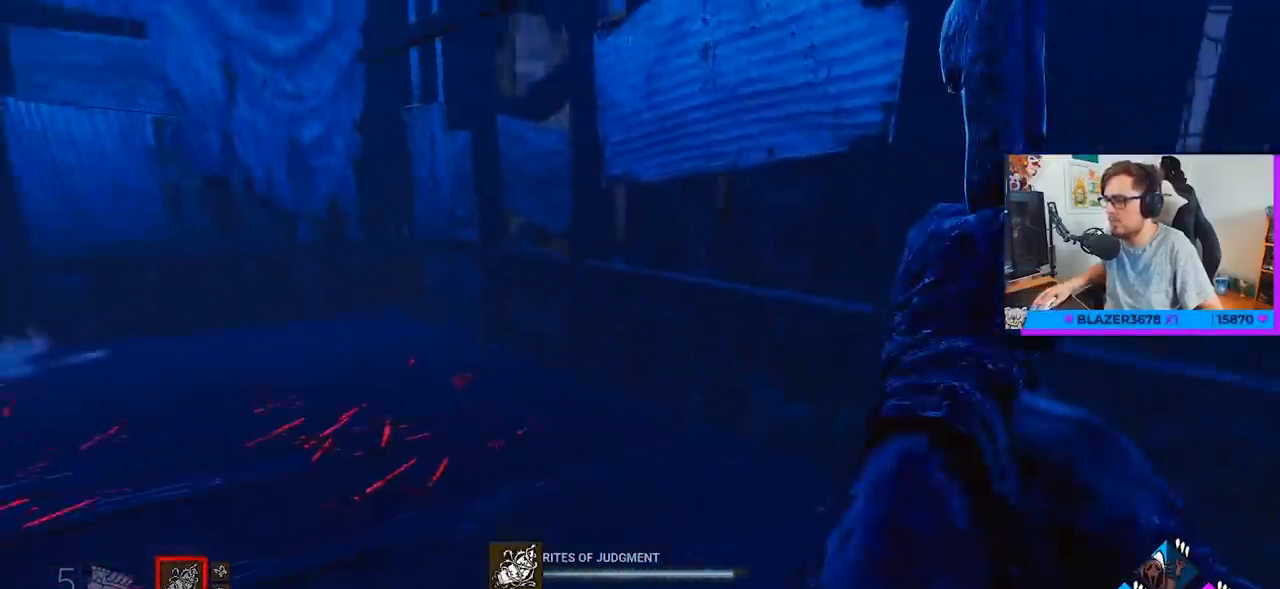
{"keys": ["d"], "mouse": ["right"], "mouse_move": "right", "events": [[50, "mouse_left", "down"], [133, "mouse_left", "up"], [183, "mouse_left", "down"], [233, "mouse_left", "up"]]}
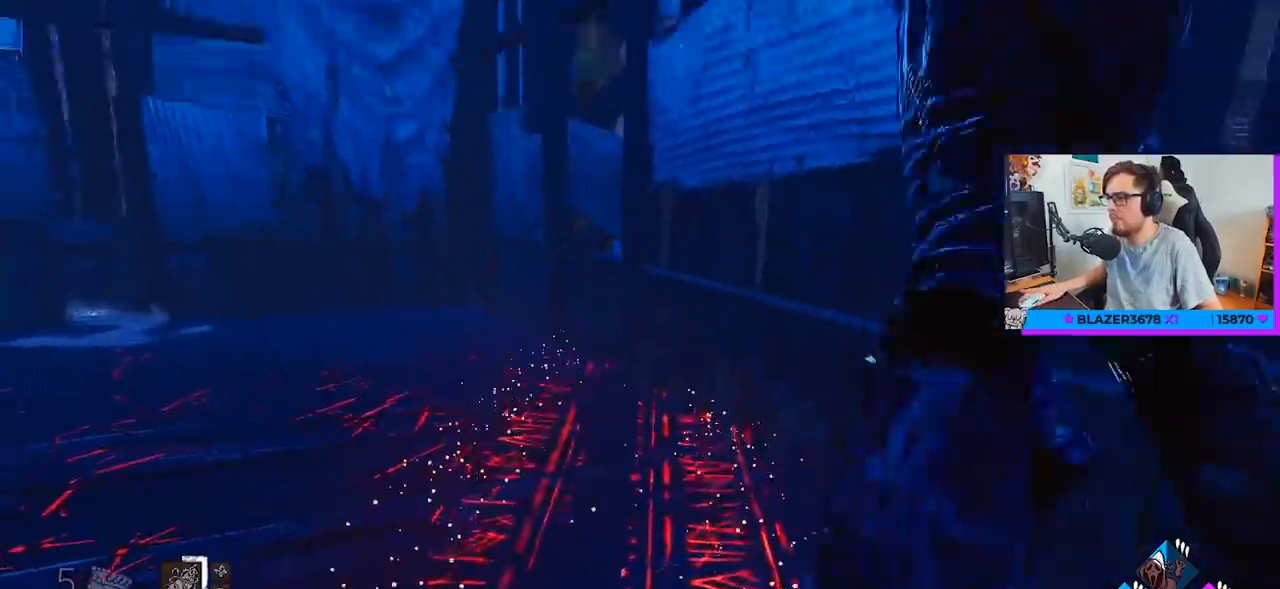
{"keys": ["a", "w"], "mouse": ["right"], "mouse_move": "down", "events": [[150, "a", "down"], [150, "d", "up"], [150, "w", "down"]]}
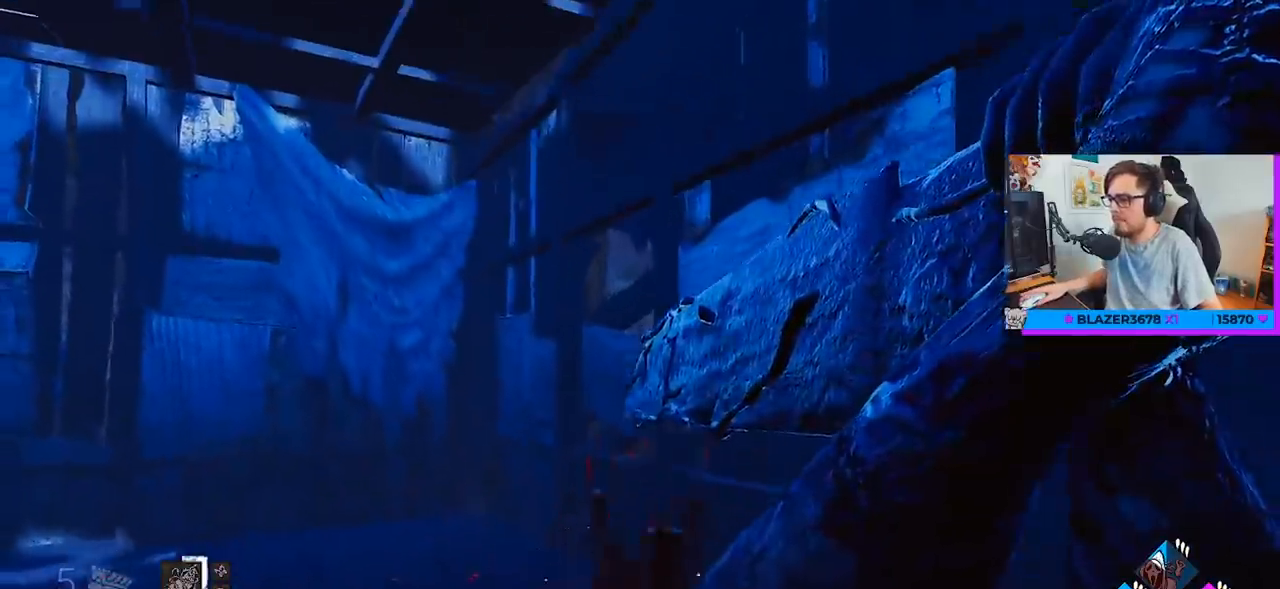
{"keys": ["a", "w"], "mouse": ["right"], "mouse_move": "left", "events": []}
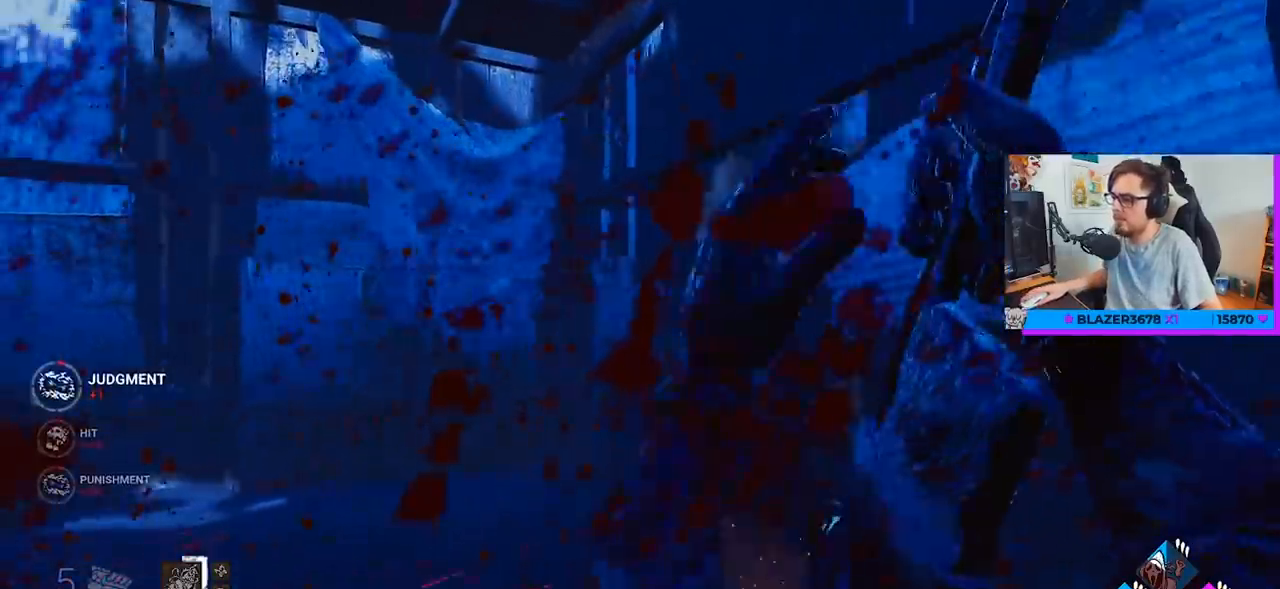
{"keys": ["a", "w"], "mouse": ["right"], "mouse_move": "still", "events": []}
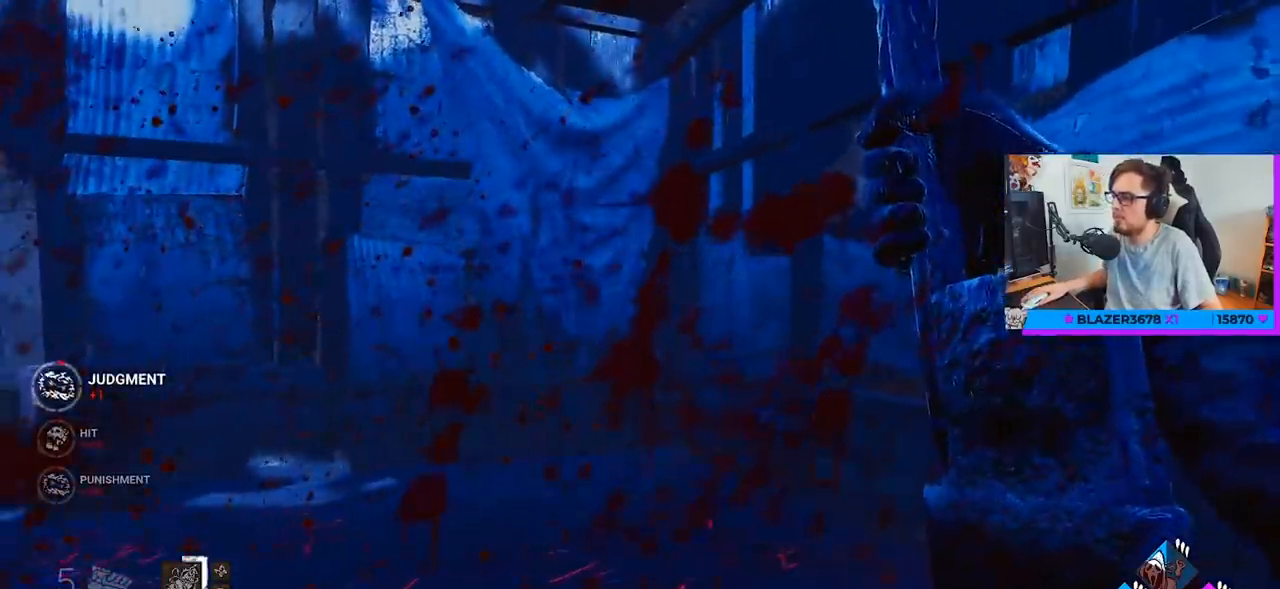
{"keys": ["a", "w"], "mouse": ["right"], "mouse_move": "left", "events": []}
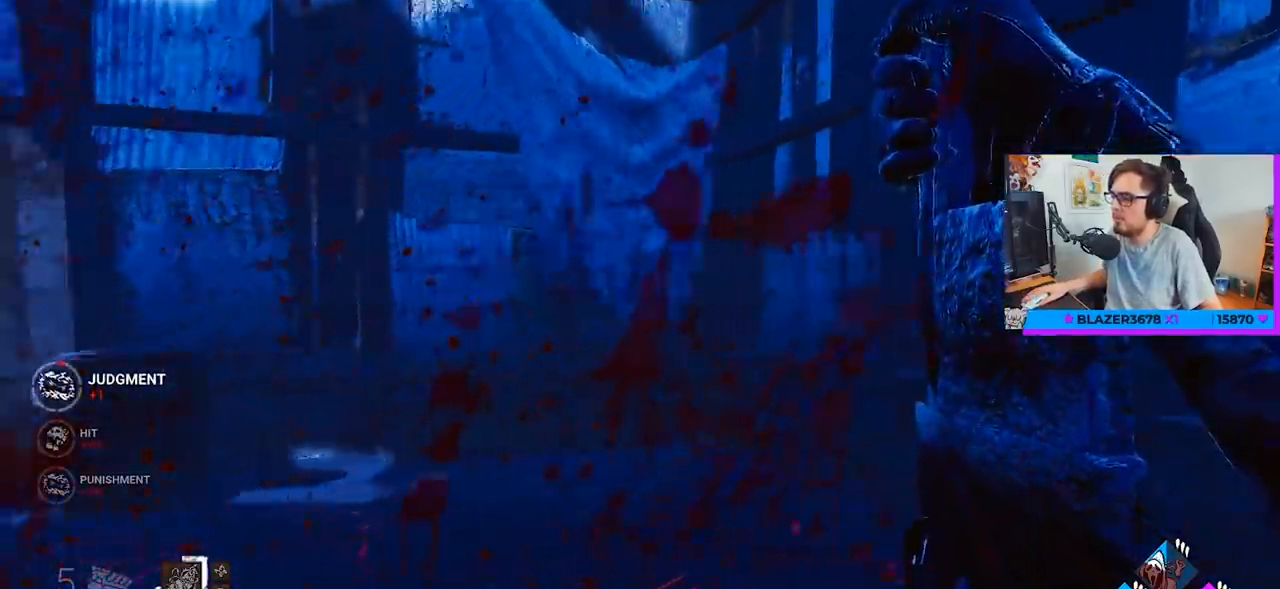
{"keys": ["w"], "mouse": [], "mouse_move": "still", "events": [[133, "mouse_right", "up"], [317, "a", "up"]]}
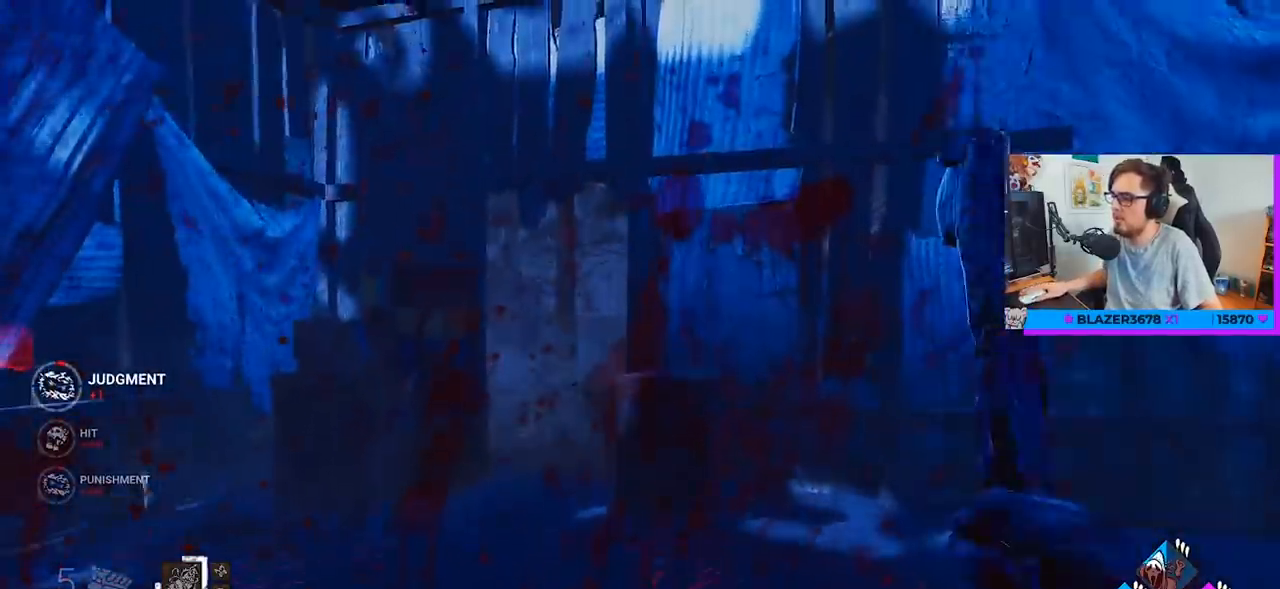
{"keys": ["w"], "mouse": [], "mouse_move": "still", "events": []}
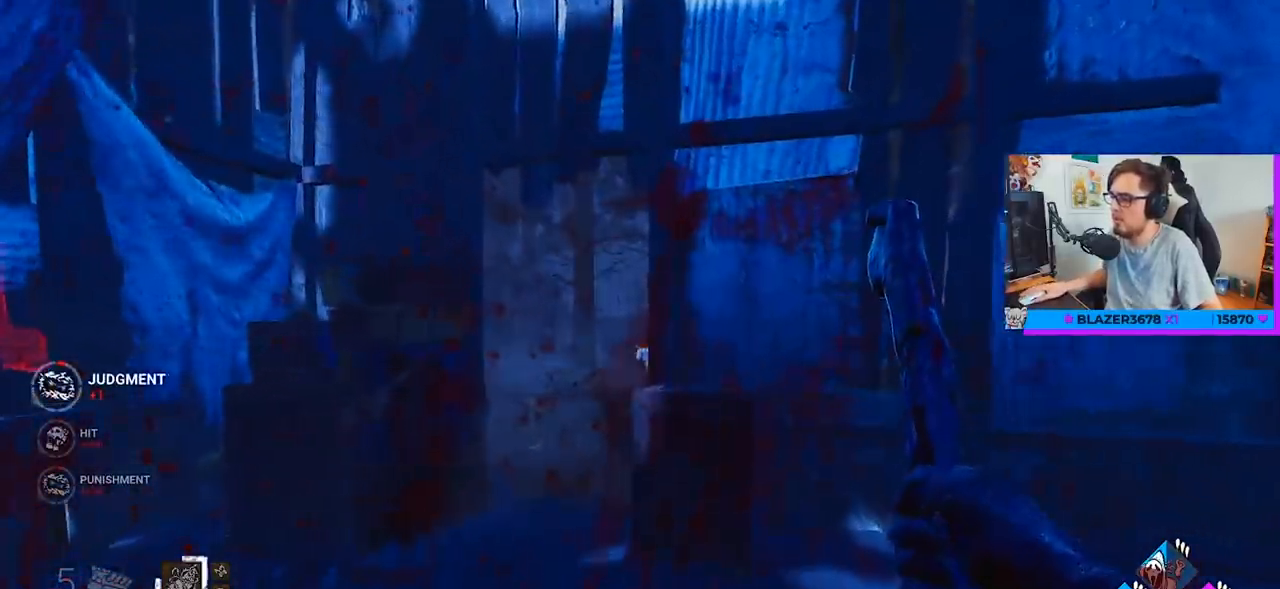
{"keys": ["w"], "mouse": [], "mouse_move": "left", "events": [[383, "a", "down"], [483, "a", "up"]]}
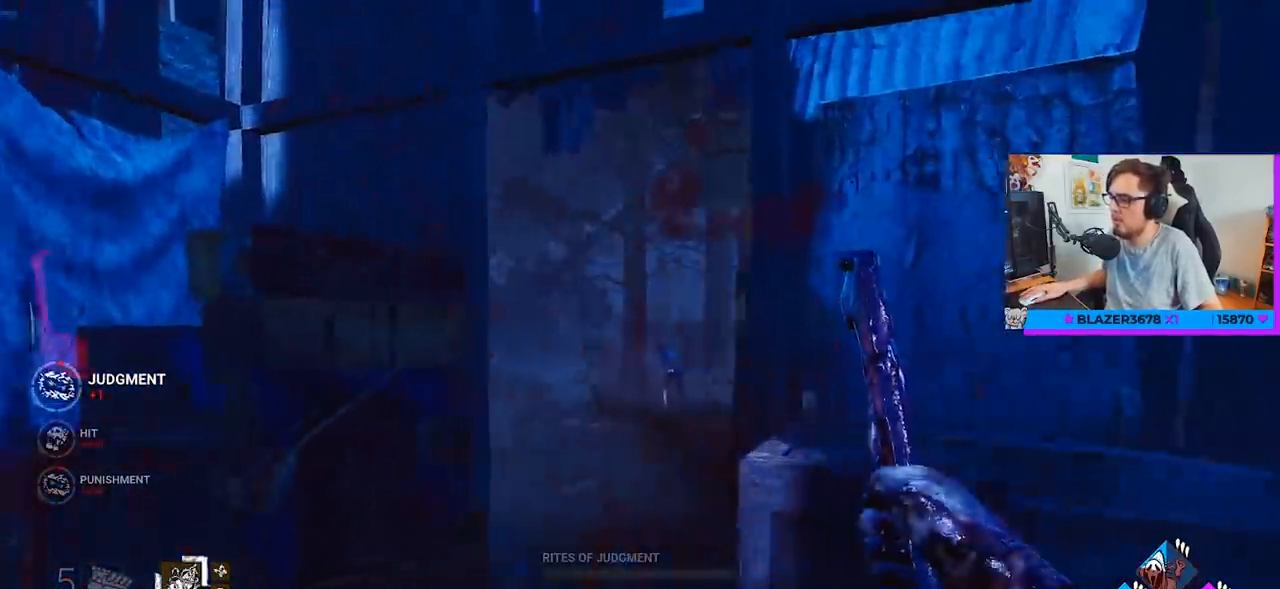
{"keys": ["w"], "mouse": [], "mouse_move": "still", "events": []}
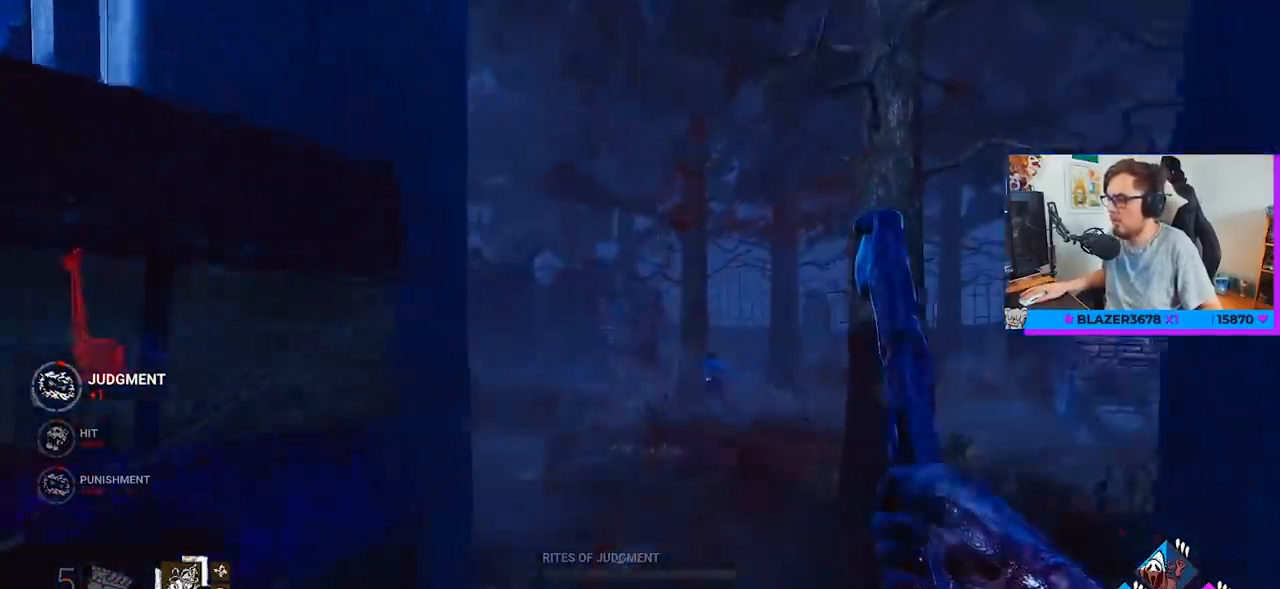
{"keys": ["a", "w"], "mouse": [], "mouse_move": "left", "events": [[467, "a", "down"]]}
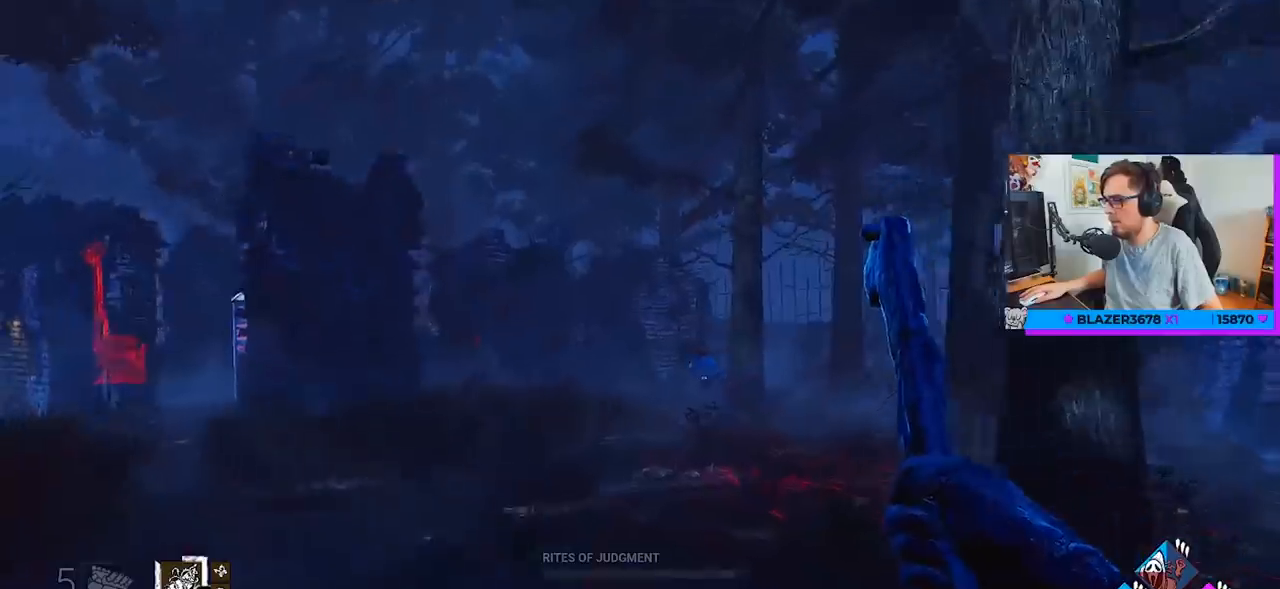
{"keys": ["w"], "mouse": [], "mouse_move": "still", "events": [[117, "a", "up"]]}
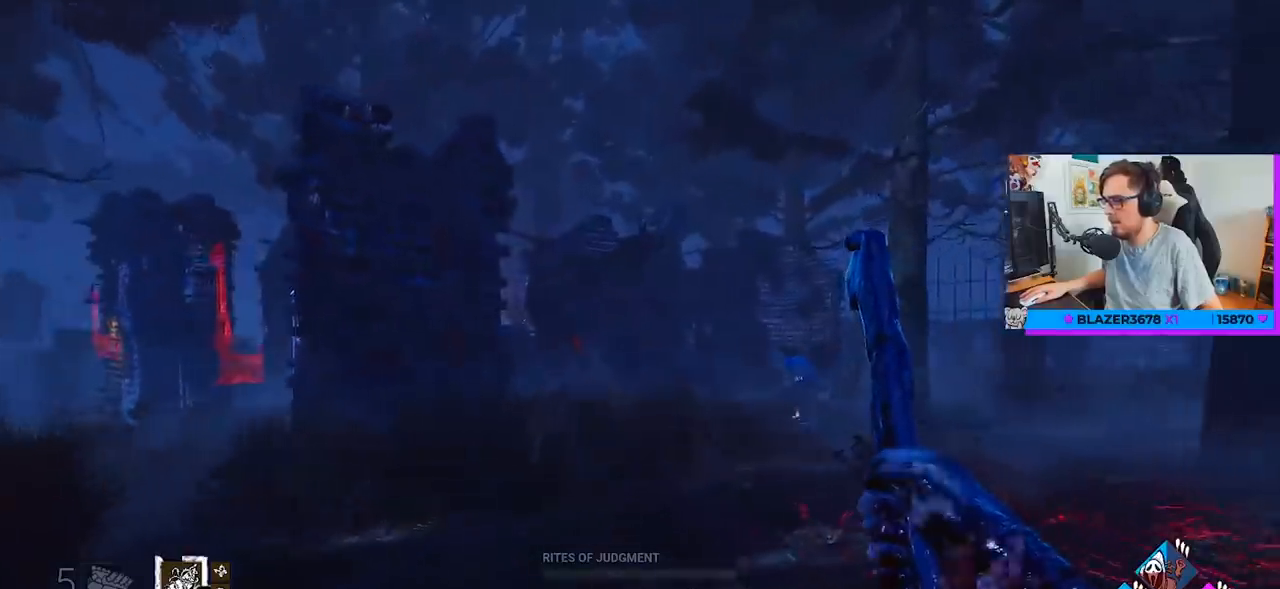
{"keys": ["w"], "mouse": [], "mouse_move": "still", "events": []}
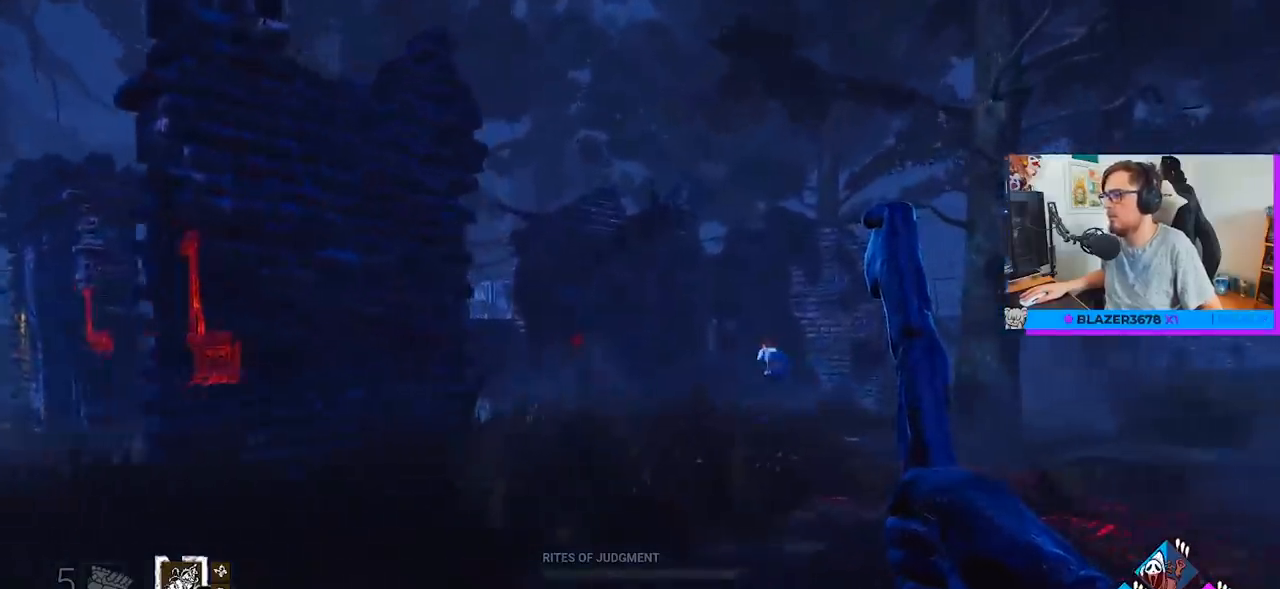
{"keys": ["w"], "mouse": [], "mouse_move": "still", "events": []}
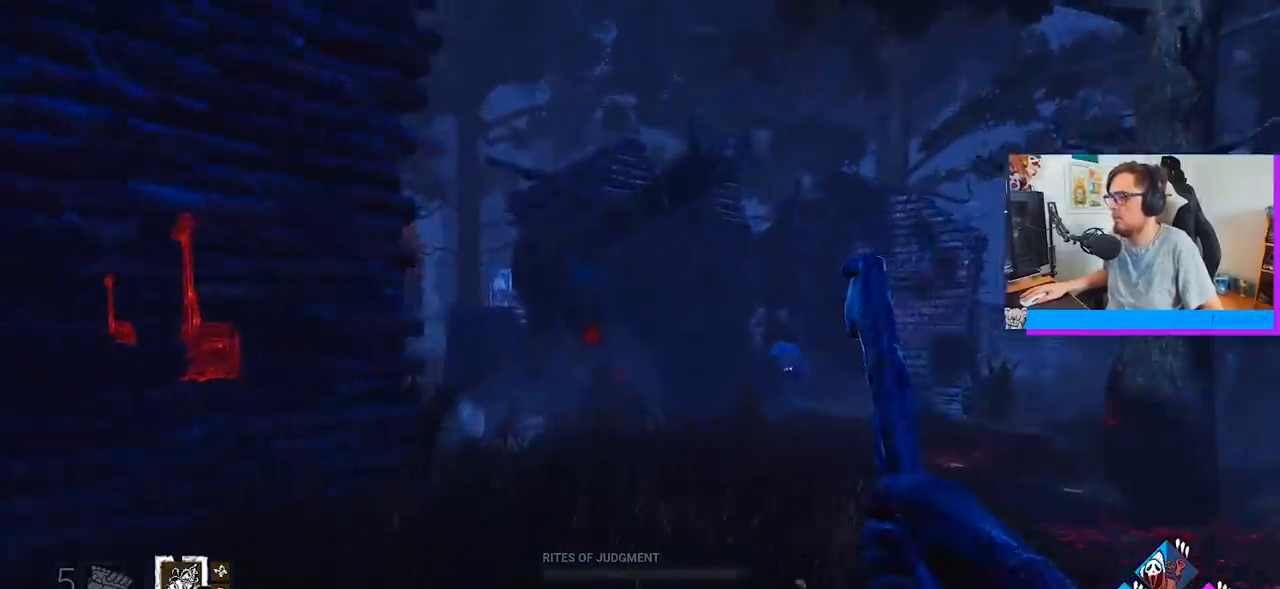
{"keys": ["a", "w"], "mouse": [], "mouse_move": "still", "events": [[433, "a", "down"]]}
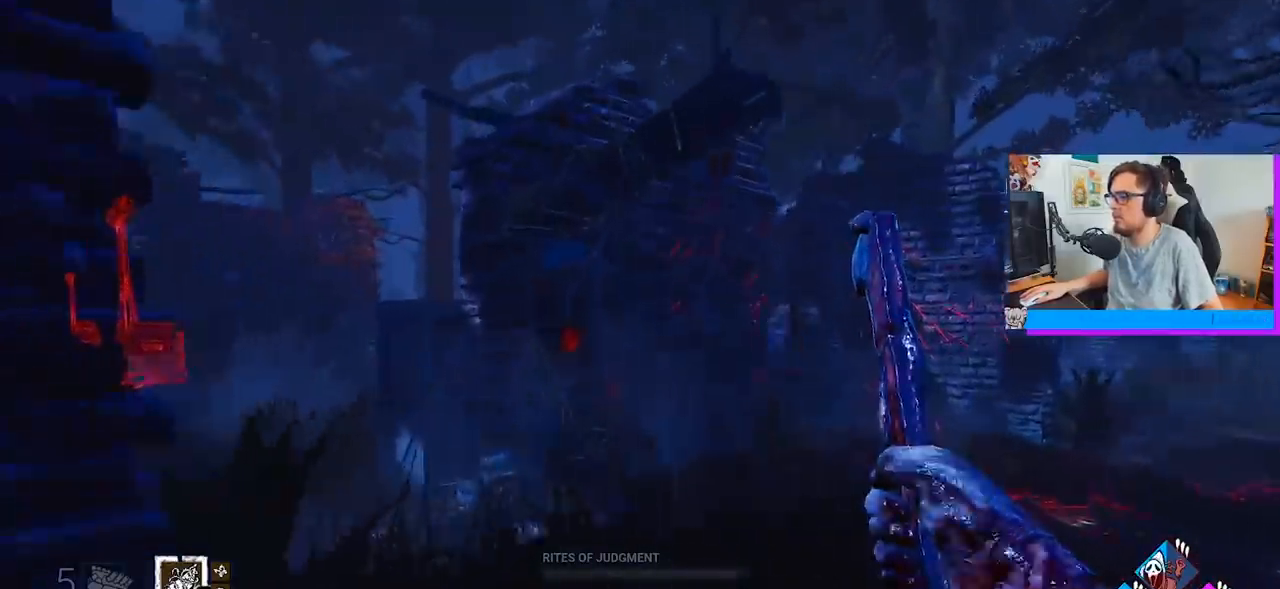
{"keys": ["a", "w"], "mouse": [], "mouse_move": "still", "events": [[83, "a", "up"], [317, "a", "down"]]}
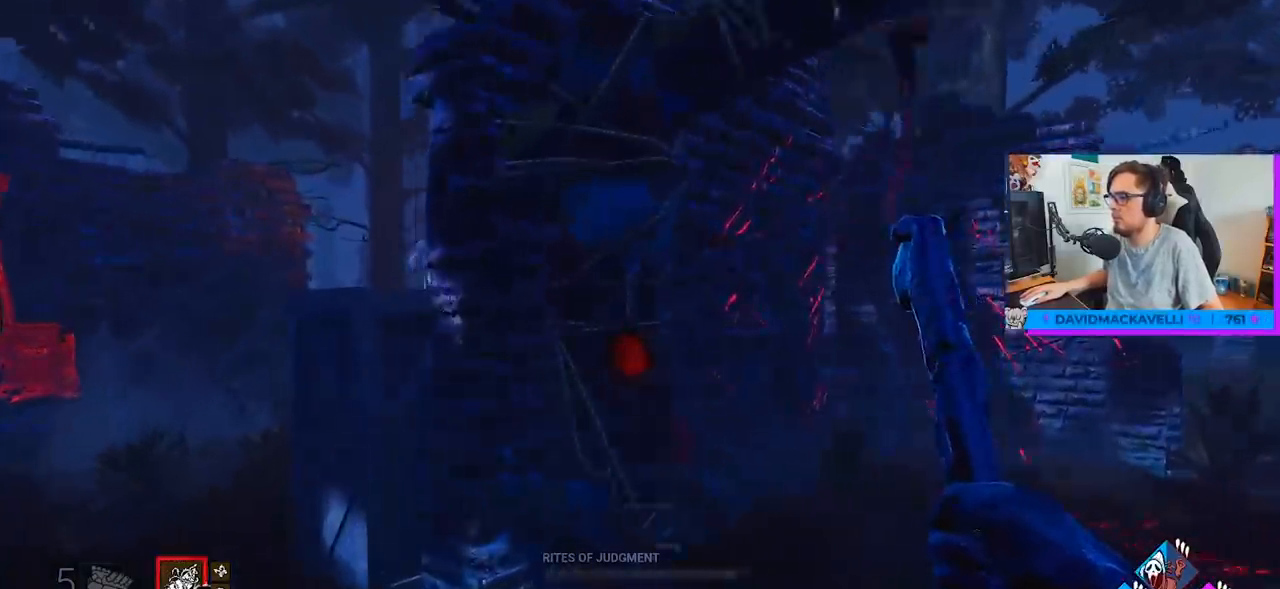
{"keys": ["a", "w"], "mouse": [], "mouse_move": "right", "events": []}
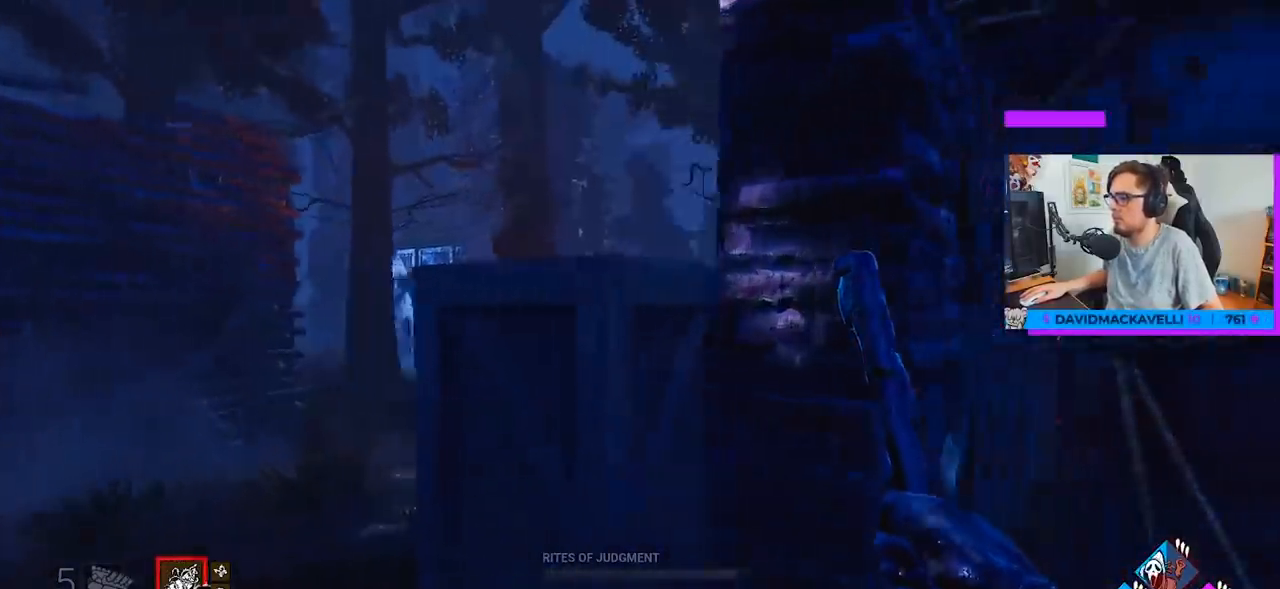
{"keys": ["w"], "mouse": [], "mouse_move": "right", "events": [[350, "a", "up"]]}
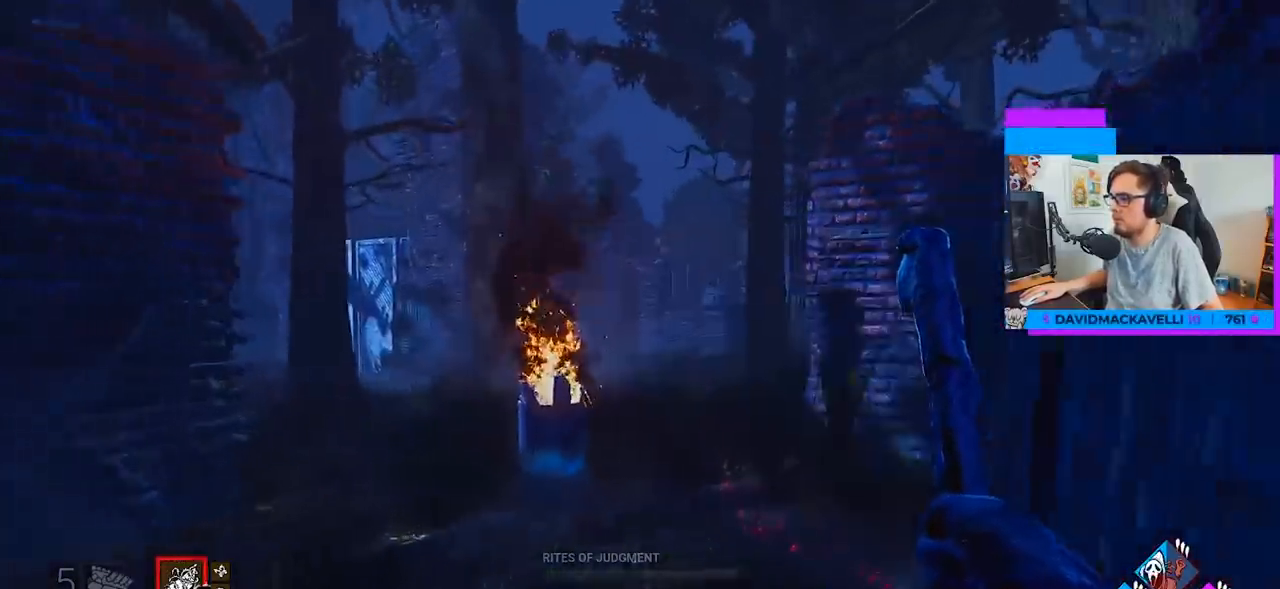
{"keys": ["a", "w"], "mouse": [], "mouse_move": "right", "events": [[417, "a", "down"]]}
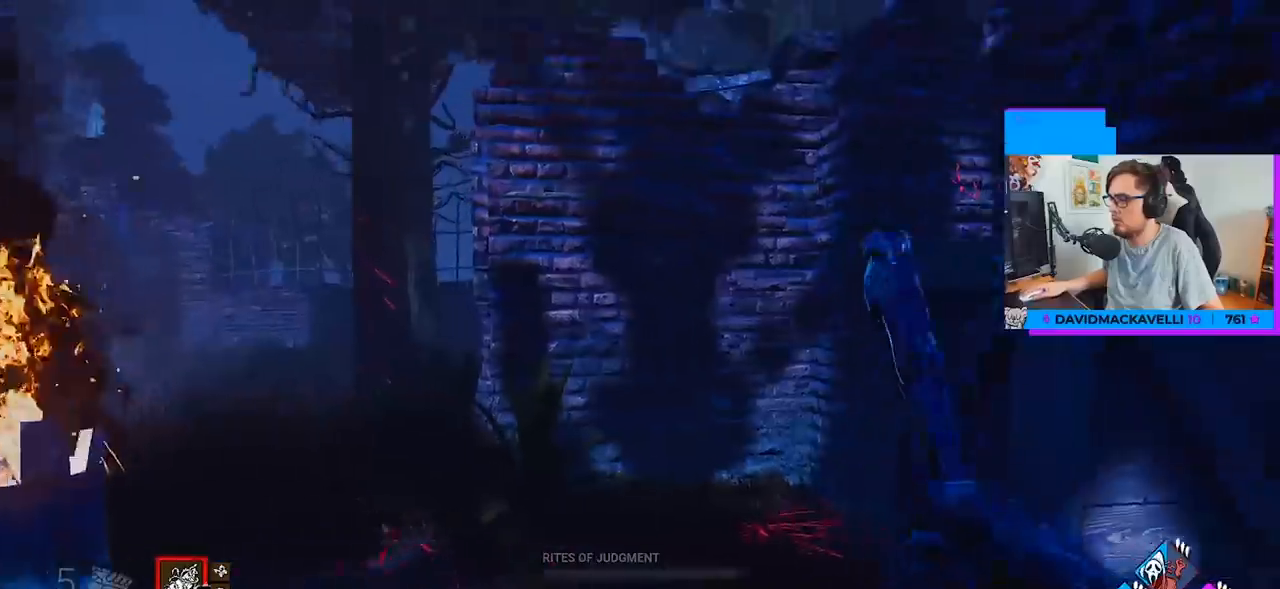
{"keys": ["a", "w"], "mouse": [], "mouse_move": "right", "events": [[333, "a", "up"], [467, "a", "down"]]}
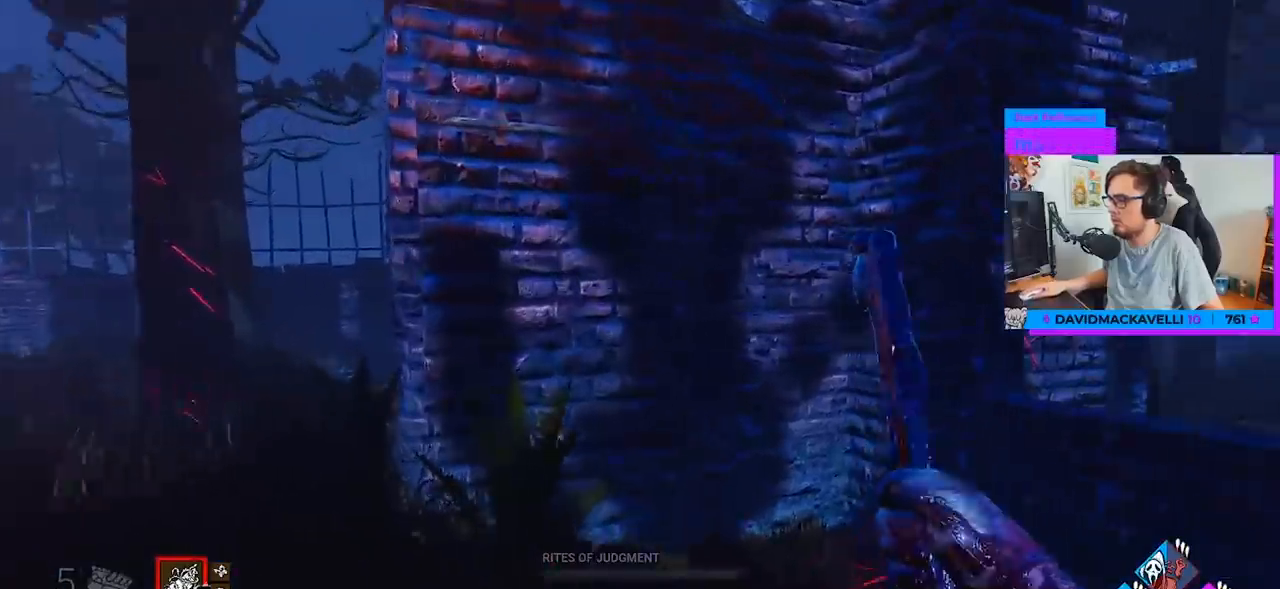
{"keys": ["a", "w"], "mouse": [], "mouse_move": "still", "events": []}